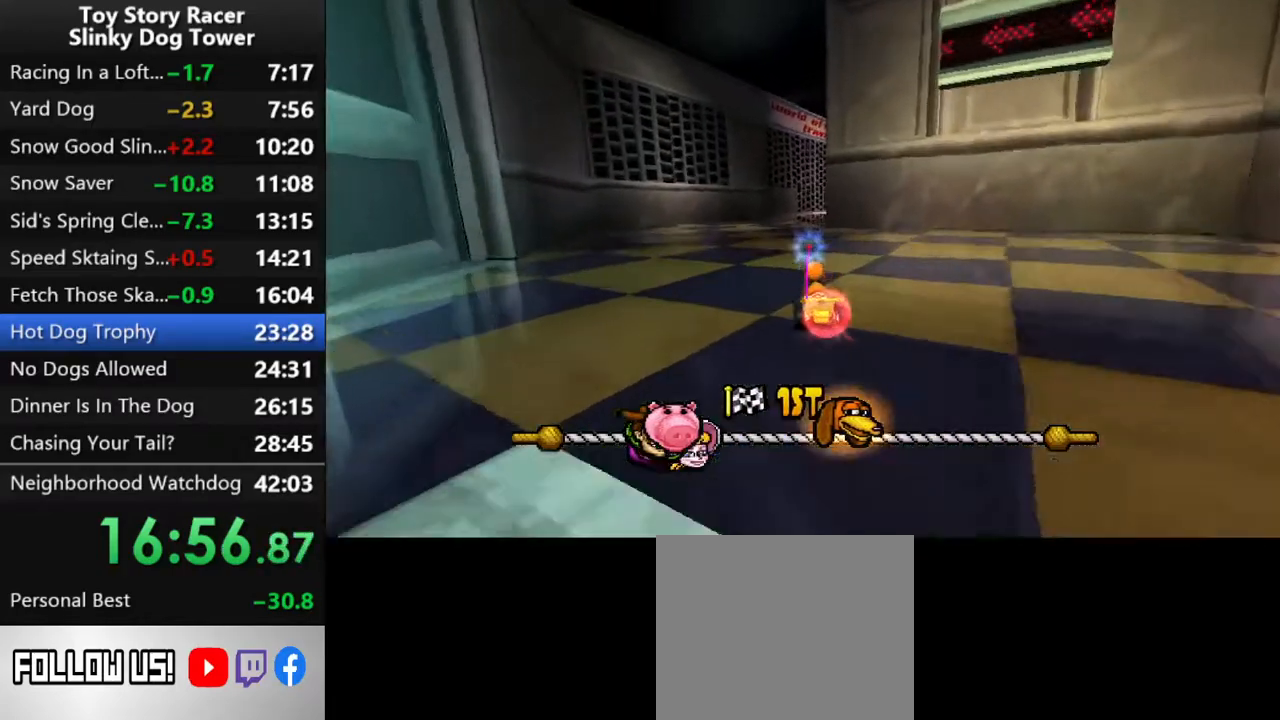
Gameplay with a controller (PlayStation layout); each line is a JSON object with the inputs held at the frame after it. "events" lists button and stick changes between this image and that frame as [ms after this image, input, new state], when the widget could be followed in between. Not read: L3 R3.
{"buttons": ["CROSS"], "left_stick": "center", "right_stick": "center", "events": [[183, "DPAD_RIGHT", "down"], [467, "DPAD_RIGHT", "up"]]}
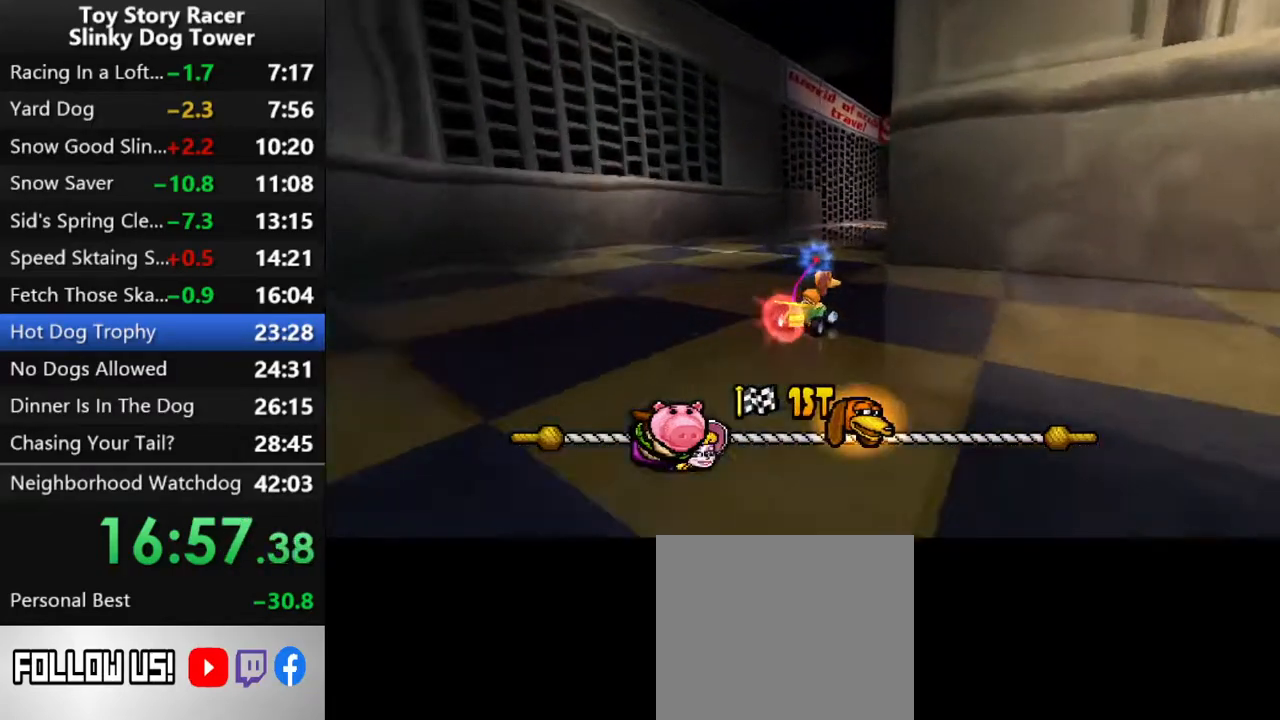
{"buttons": ["CROSS"], "left_stick": "center", "right_stick": "center", "events": []}
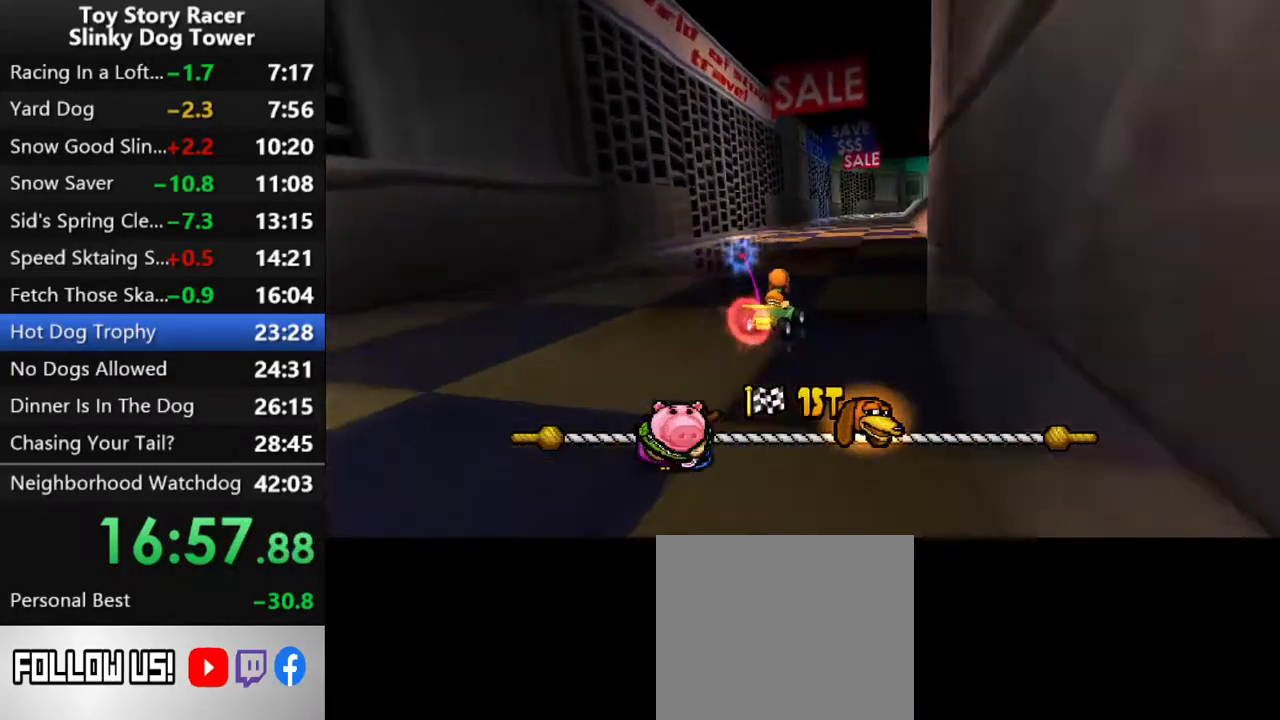
{"buttons": ["CROSS"], "left_stick": "center", "right_stick": "center", "events": []}
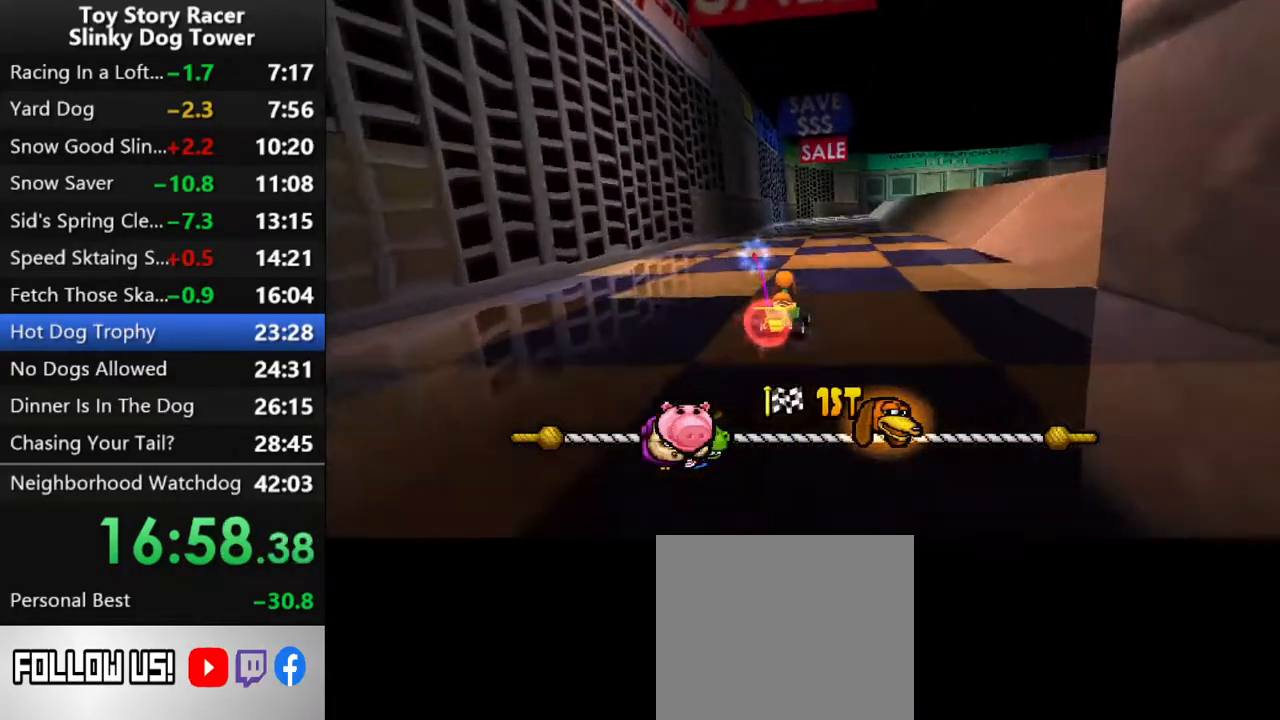
{"buttons": ["CROSS", "DPAD_RIGHT"], "left_stick": "center", "right_stick": "center", "events": [[450, "DPAD_RIGHT", "down"]]}
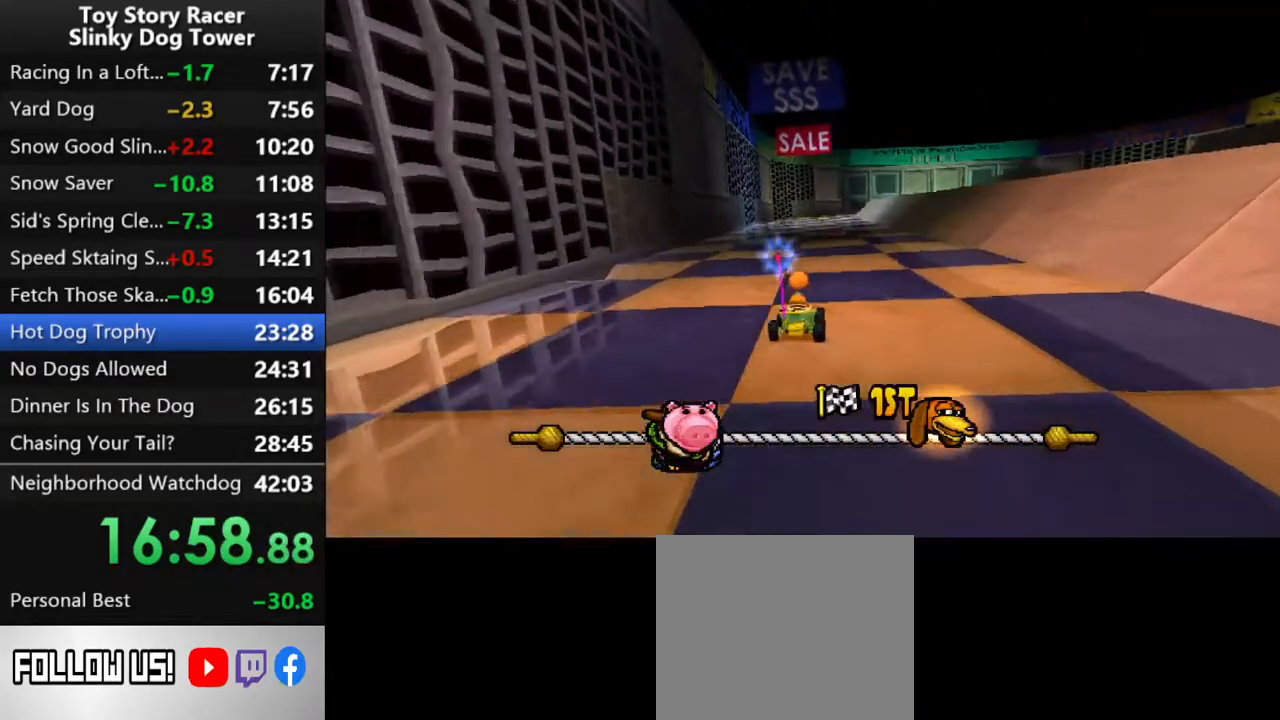
{"buttons": ["CROSS"], "left_stick": "center", "right_stick": "center", "events": [[67, "DPAD_RIGHT", "up"]]}
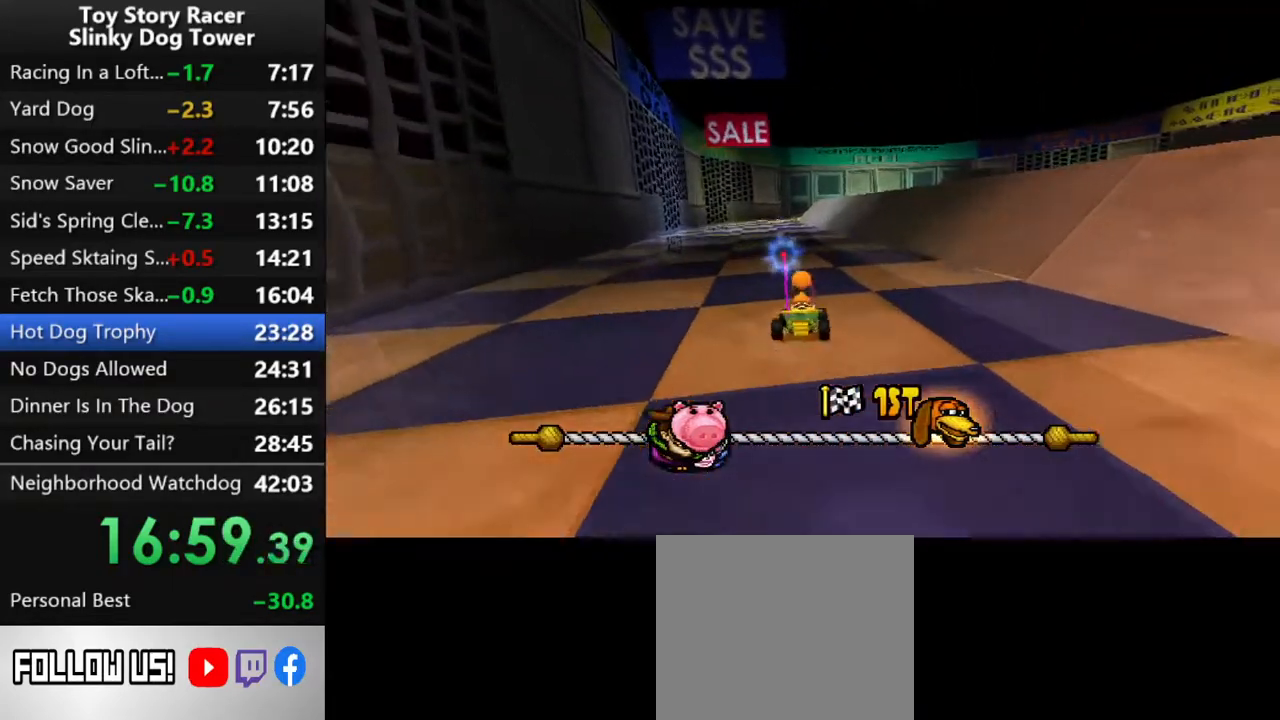
{"buttons": ["CROSS"], "left_stick": "center", "right_stick": "center", "events": [[117, "DPAD_RIGHT", "down"], [250, "DPAD_RIGHT", "up"], [317, "DPAD_RIGHT", "down"], [450, "DPAD_RIGHT", "up"]]}
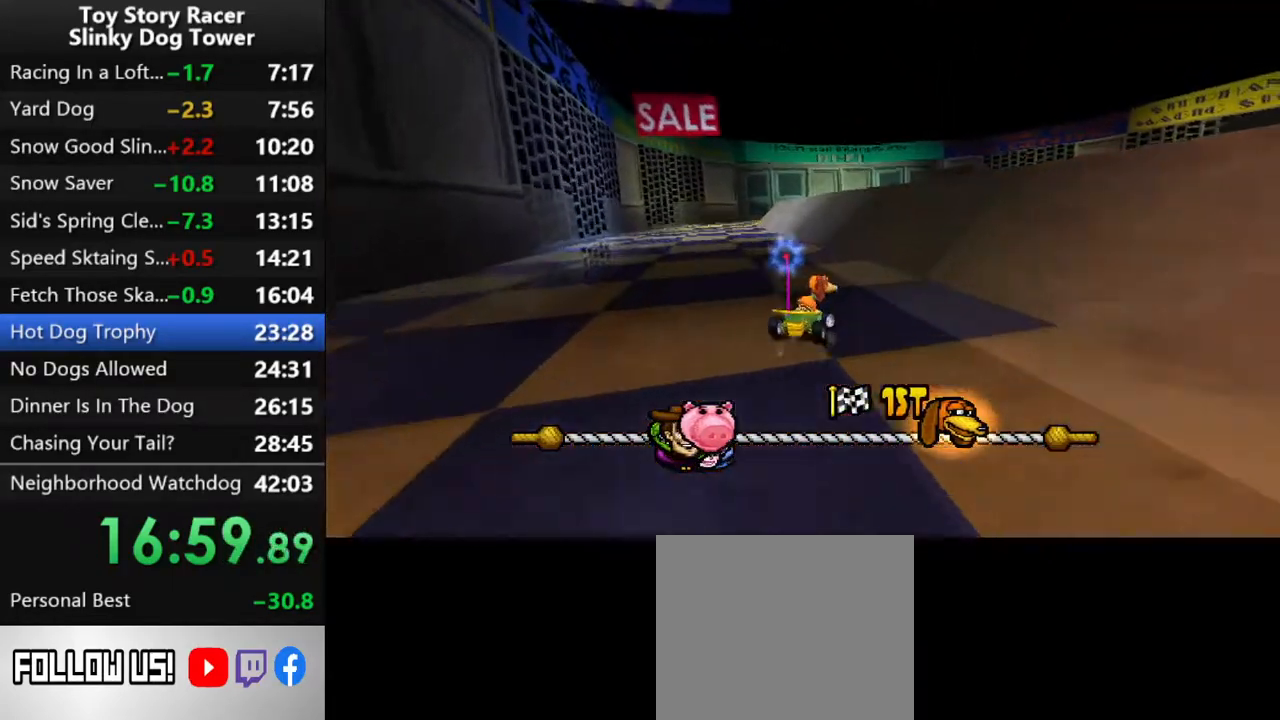
{"buttons": ["CROSS", "DPAD_RIGHT"], "left_stick": "center", "right_stick": "center", "events": [[17, "DPAD_RIGHT", "down"], [133, "DPAD_RIGHT", "up"], [183, "DPAD_RIGHT", "down"], [217, "CROSS", "up"], [267, "CROSS", "down"], [367, "DPAD_RIGHT", "up"], [417, "DPAD_RIGHT", "down"]]}
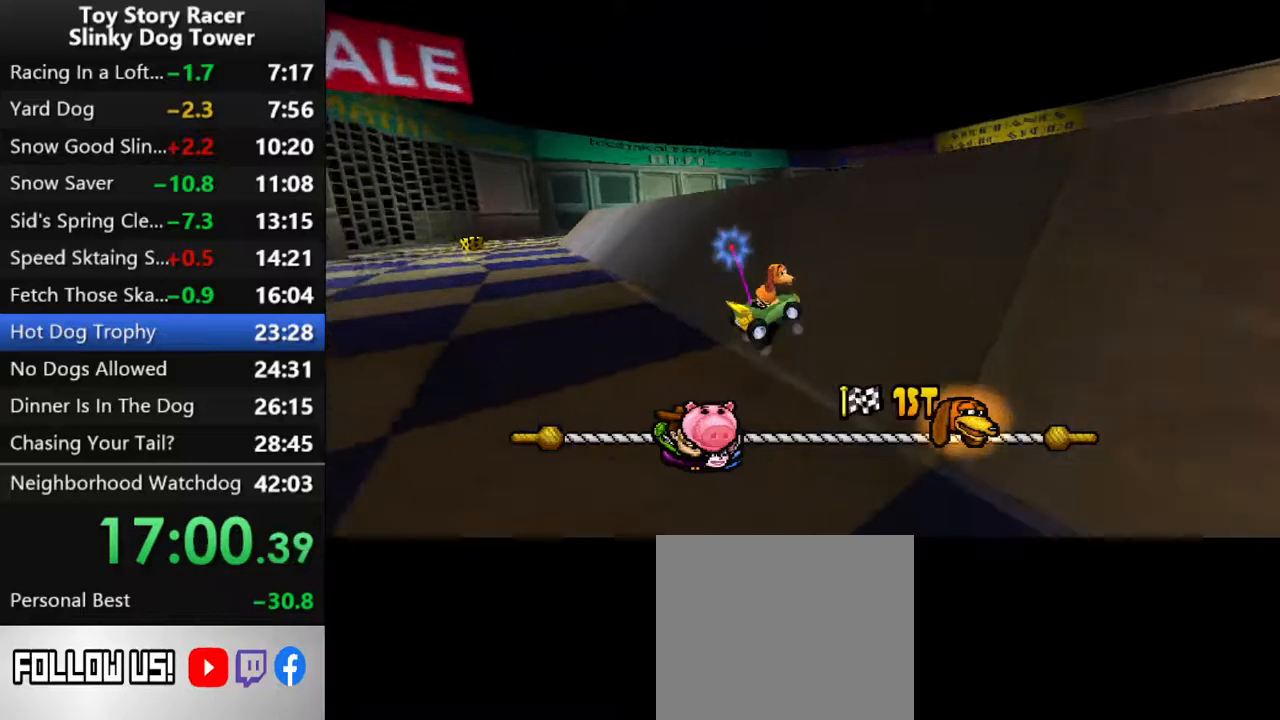
{"buttons": ["CROSS", "DPAD_LEFT"], "left_stick": "center", "right_stick": "center", "events": [[33, "DPAD_RIGHT", "up"], [483, "DPAD_LEFT", "down"]]}
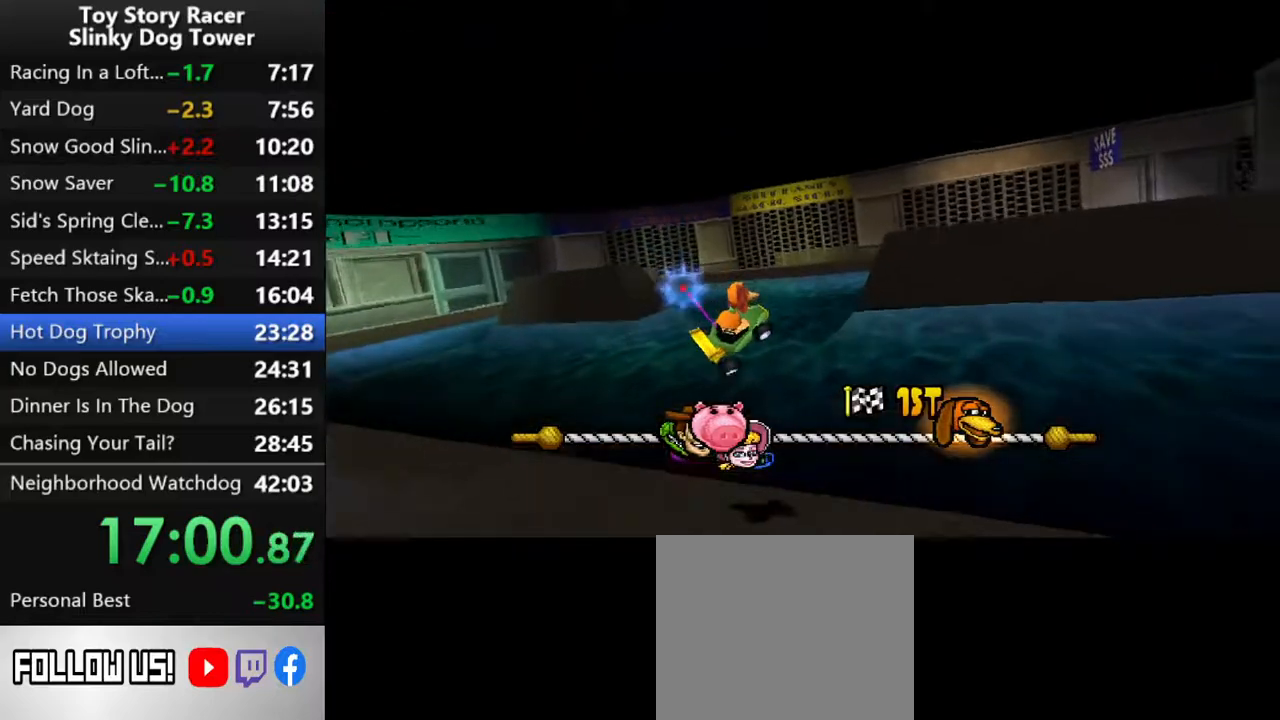
{"buttons": ["CROSS"], "left_stick": "center", "right_stick": "center", "events": [[150, "DPAD_LEFT", "up"]]}
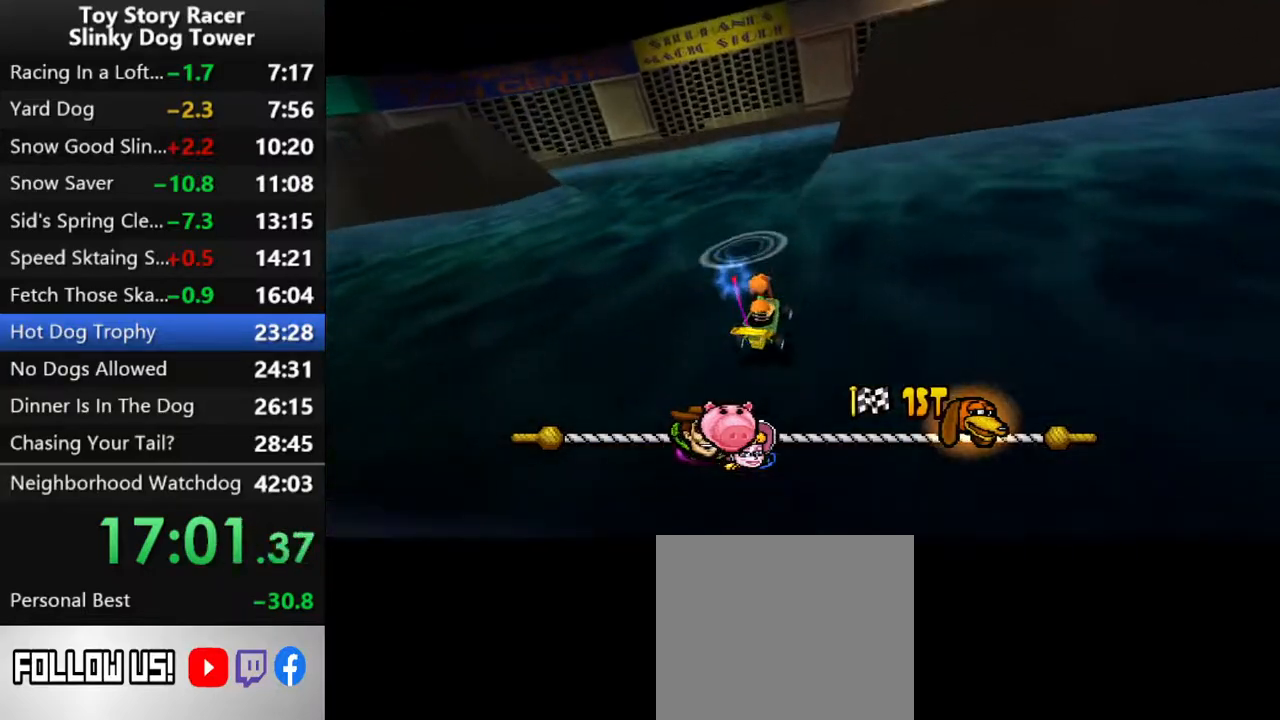
{"buttons": ["CROSS"], "left_stick": "center", "right_stick": "center", "events": [[383, "DPAD_RIGHT", "down"], [500, "DPAD_RIGHT", "up"]]}
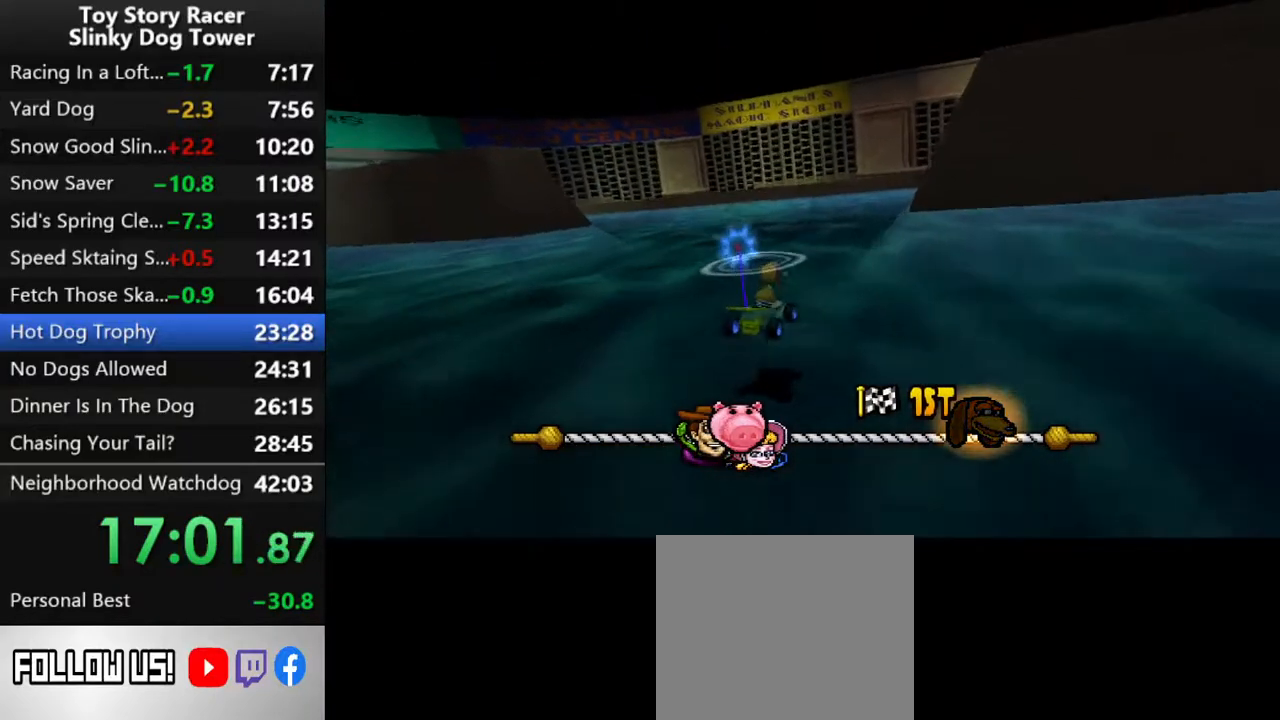
{"buttons": ["CROSS", "DPAD_RIGHT"], "left_stick": "center", "right_stick": "center", "events": [[150, "DPAD_RIGHT", "down"], [250, "DPAD_RIGHT", "up"], [433, "DPAD_RIGHT", "down"]]}
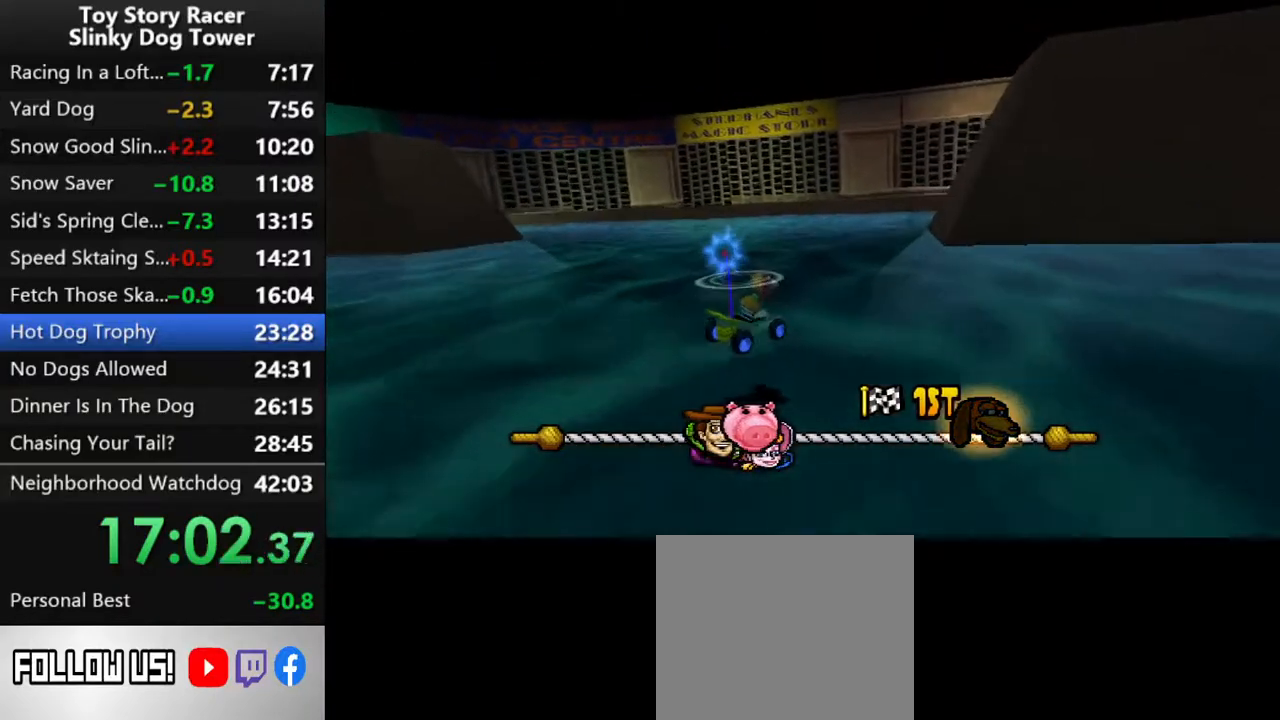
{"buttons": ["CROSS"], "left_stick": "center", "right_stick": "center", "events": [[17, "DPAD_RIGHT", "up"], [167, "DPAD_RIGHT", "down"], [250, "DPAD_RIGHT", "up"]]}
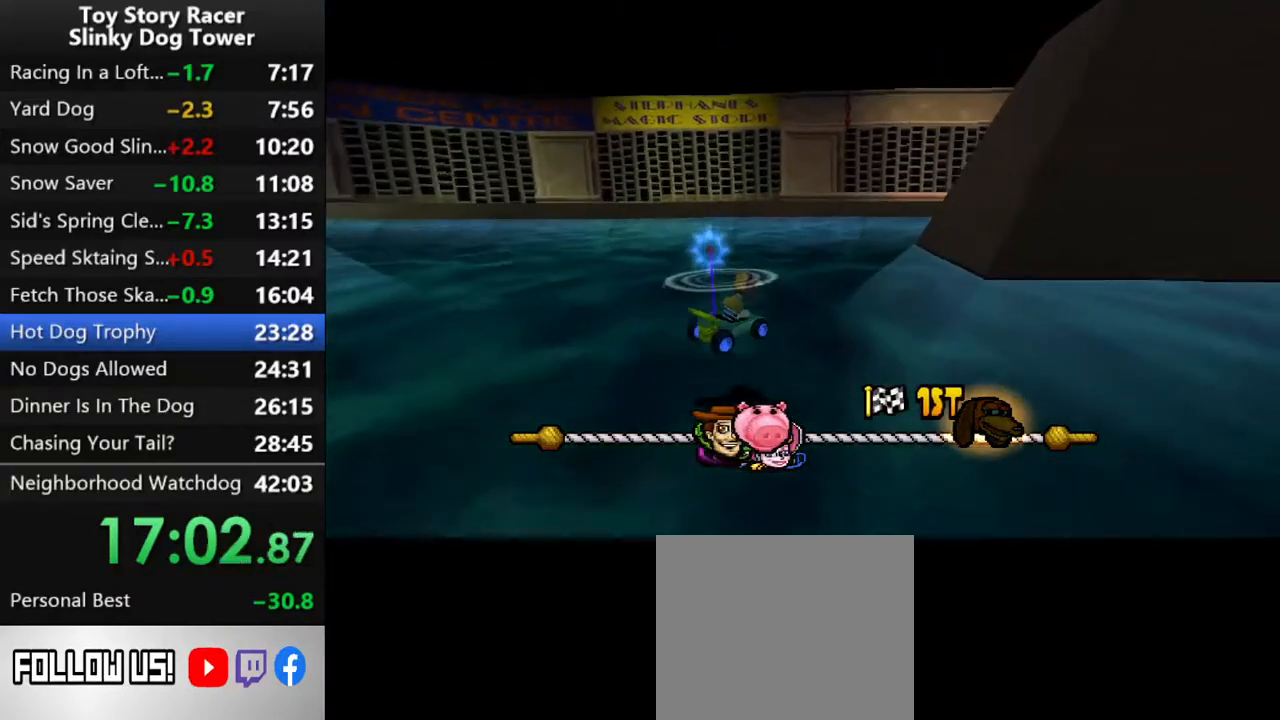
{"buttons": ["CROSS"], "left_stick": "center", "right_stick": "center", "events": [[183, "DPAD_RIGHT", "down"], [300, "DPAD_RIGHT", "up"]]}
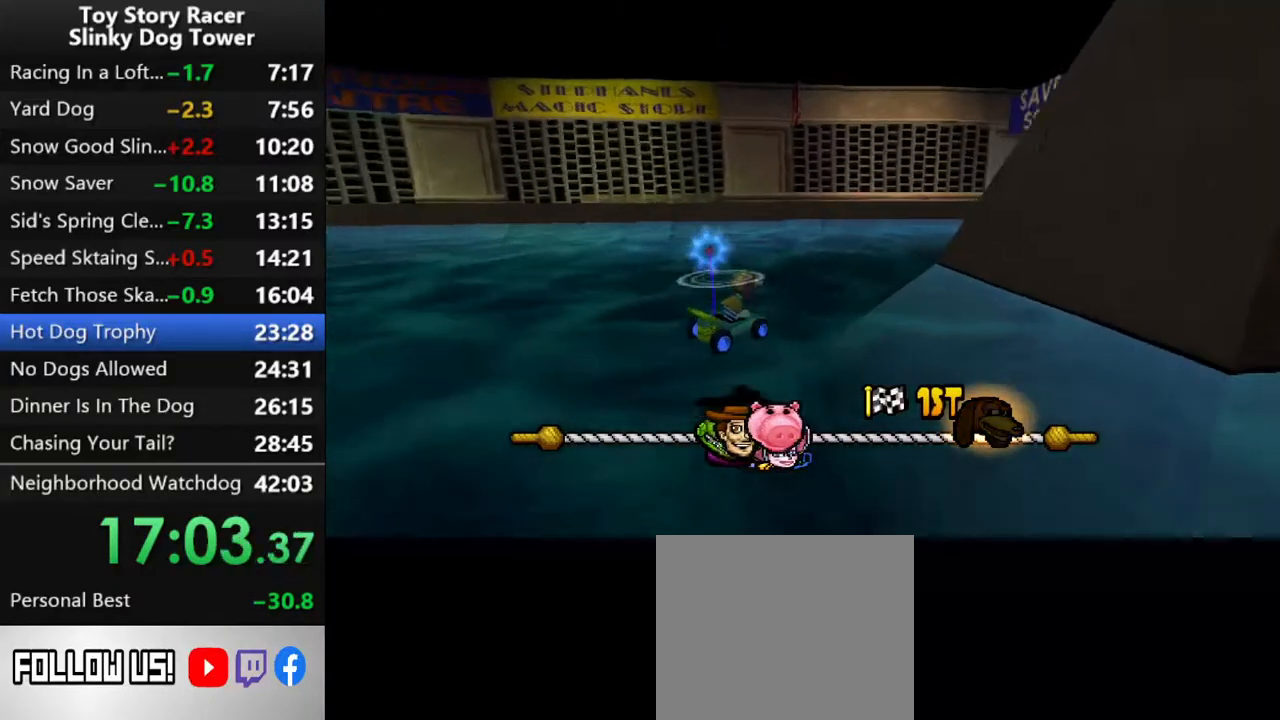
{"buttons": ["CROSS"], "left_stick": "center", "right_stick": "center", "events": []}
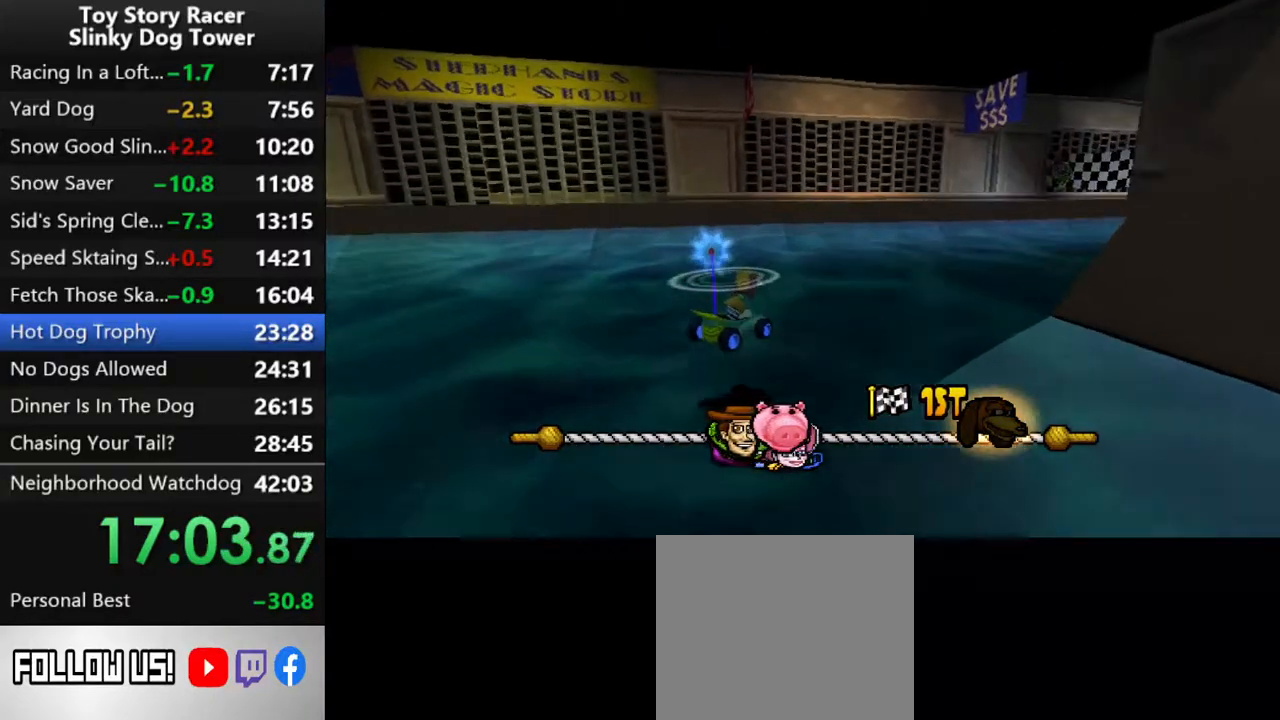
{"buttons": ["CROSS"], "left_stick": "center", "right_stick": "center", "events": []}
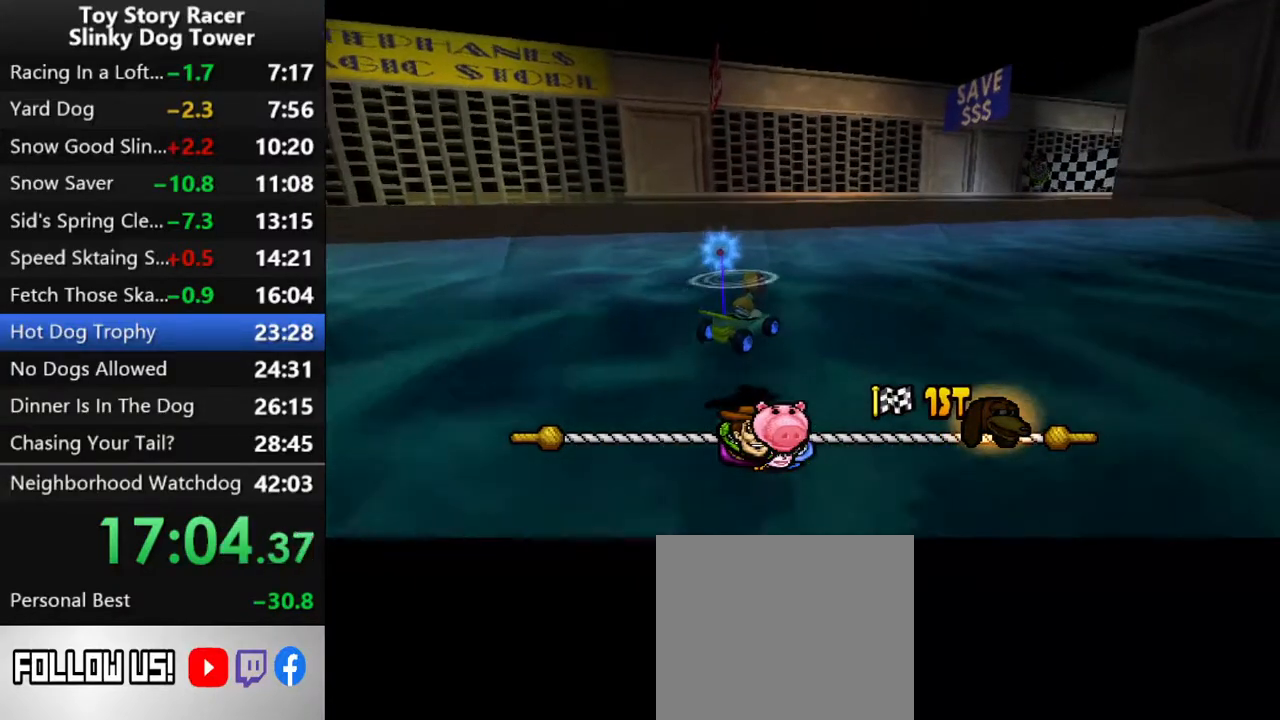
{"buttons": ["CROSS"], "left_stick": "center", "right_stick": "center", "events": []}
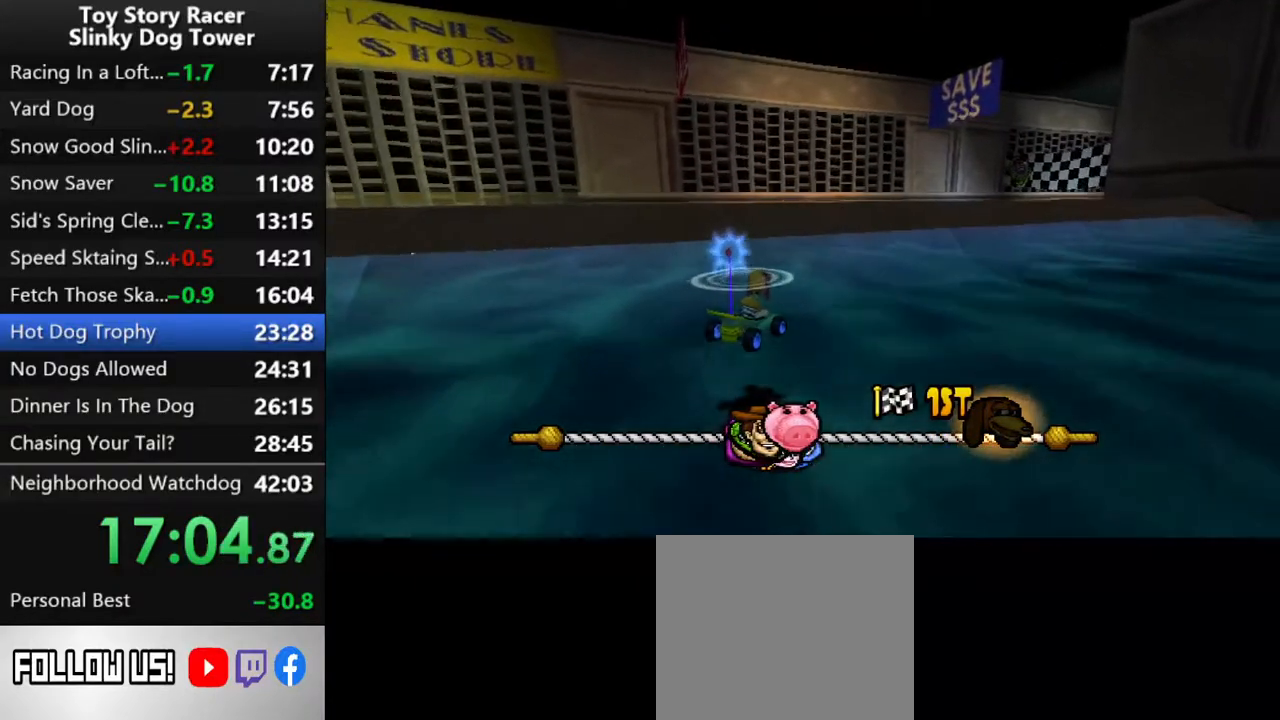
{"buttons": ["CROSS"], "left_stick": "center", "right_stick": "center", "events": []}
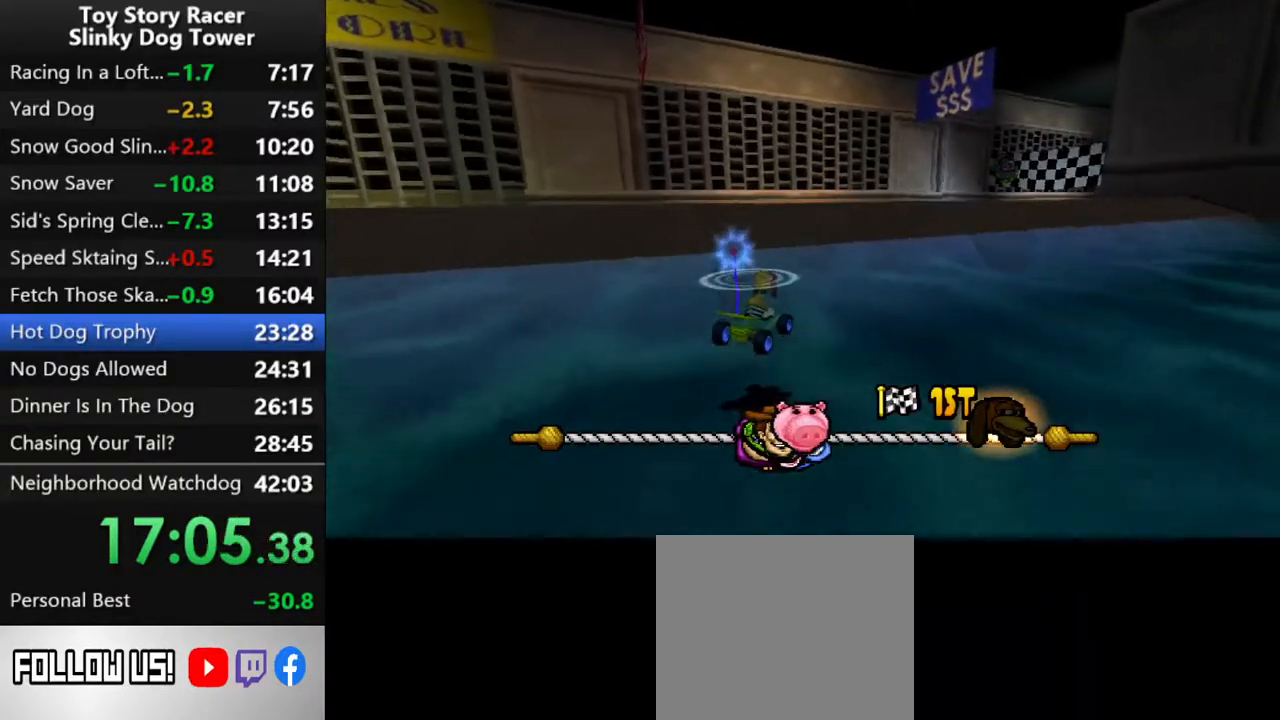
{"buttons": ["CROSS"], "left_stick": "center", "right_stick": "center", "events": []}
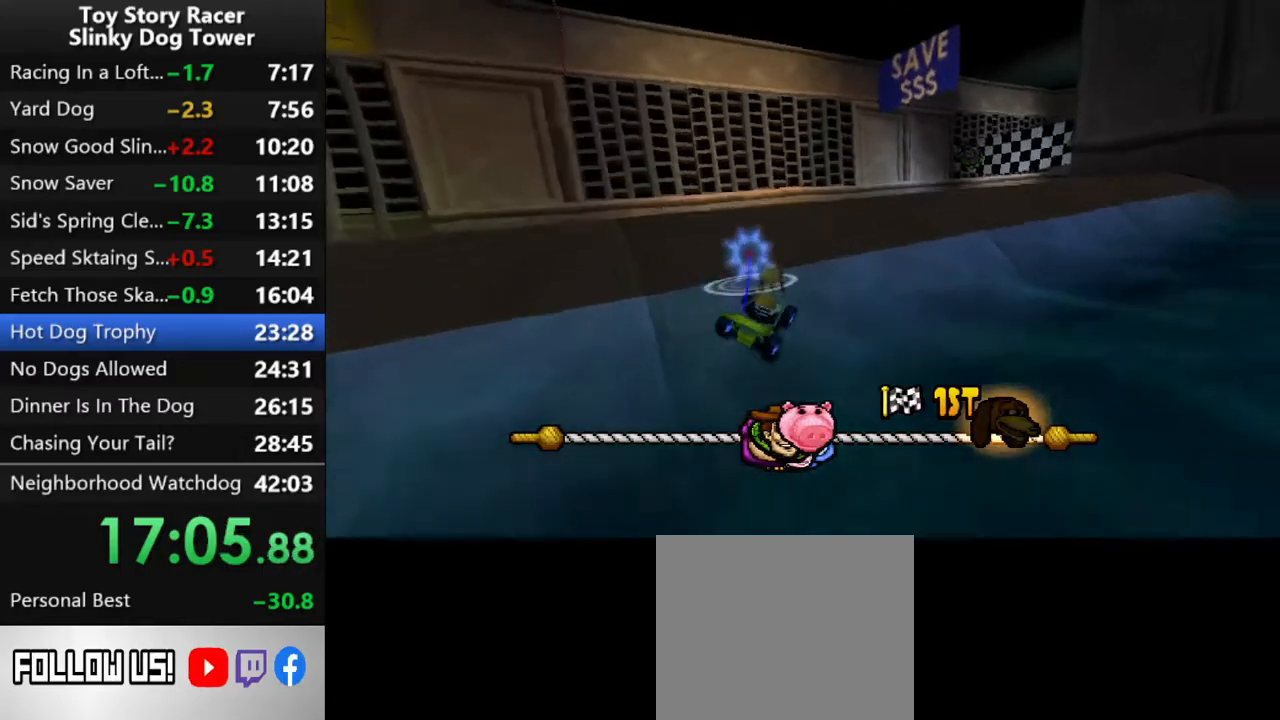
{"buttons": [], "left_stick": "center", "right_stick": "center", "events": [[367, "DPAD_RIGHT", "down"], [450, "DPAD_RIGHT", "up"], [467, "CROSS", "up"]]}
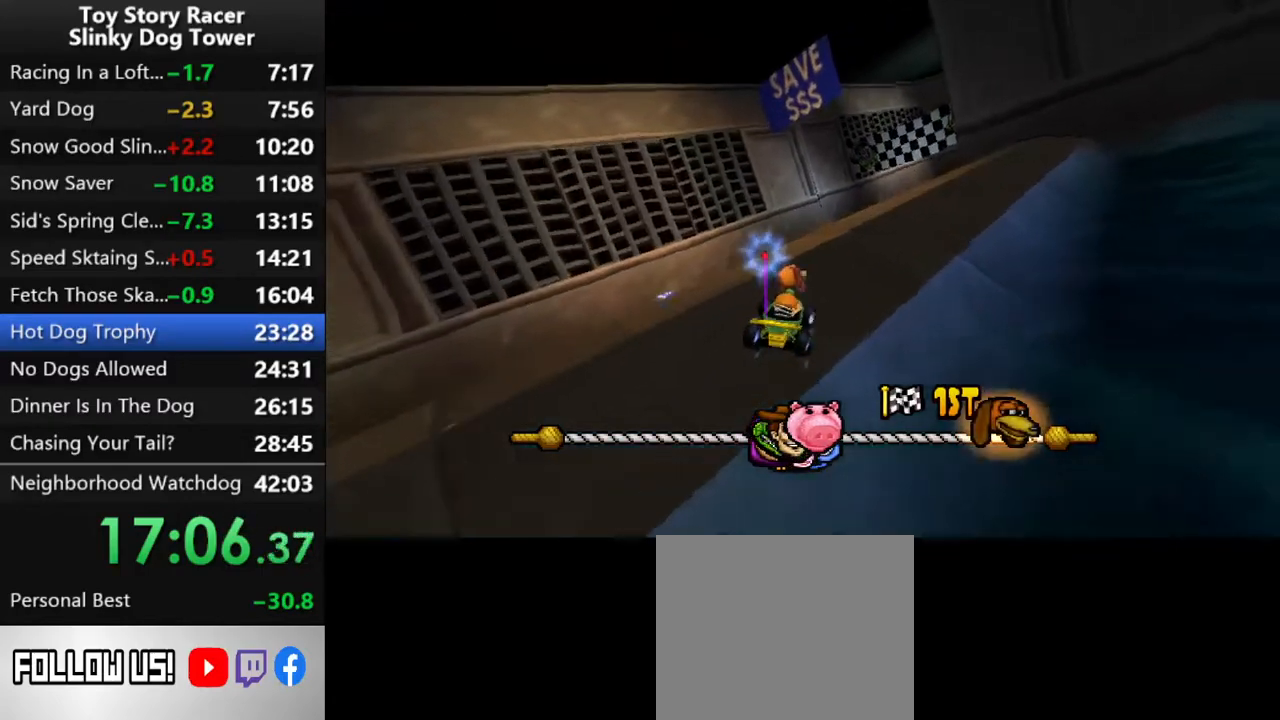
{"buttons": ["CROSS"], "left_stick": "center", "right_stick": "center", "events": [[33, "CROSS", "down"], [183, "DPAD_RIGHT", "down"], [200, "DPAD_RIGHT", "up"]]}
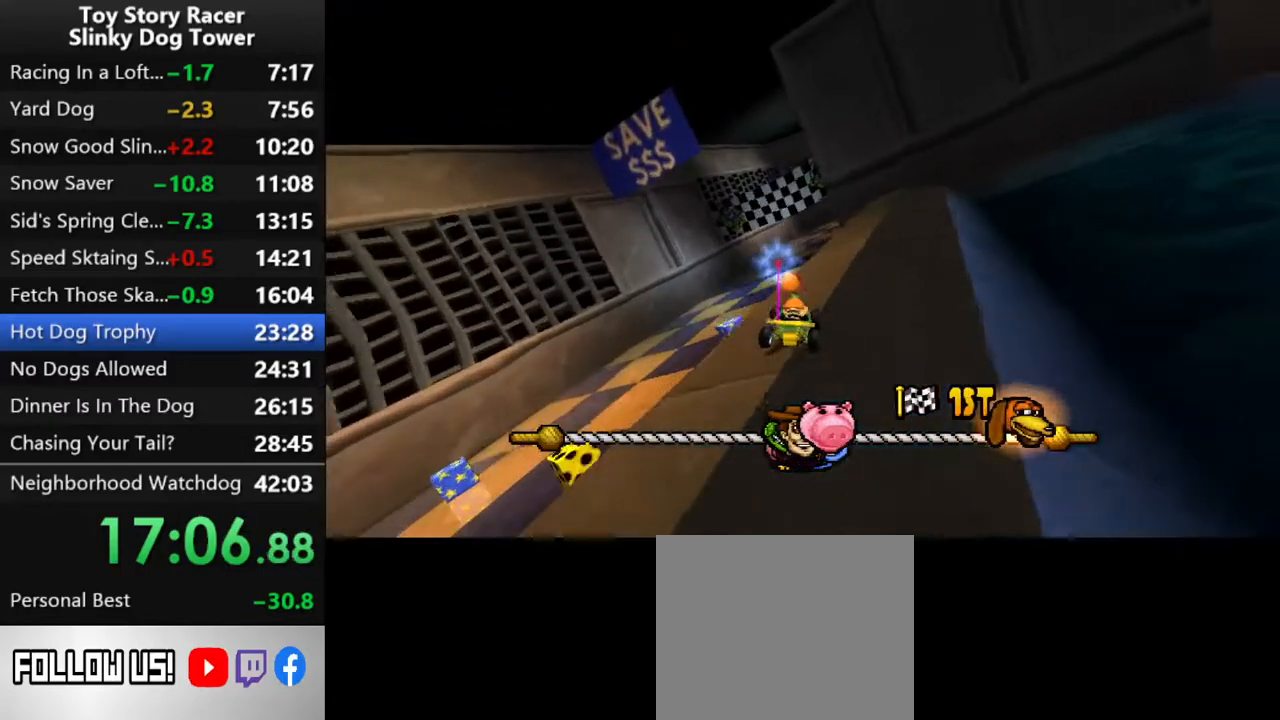
{"buttons": ["CROSS"], "left_stick": "center", "right_stick": "center", "events": []}
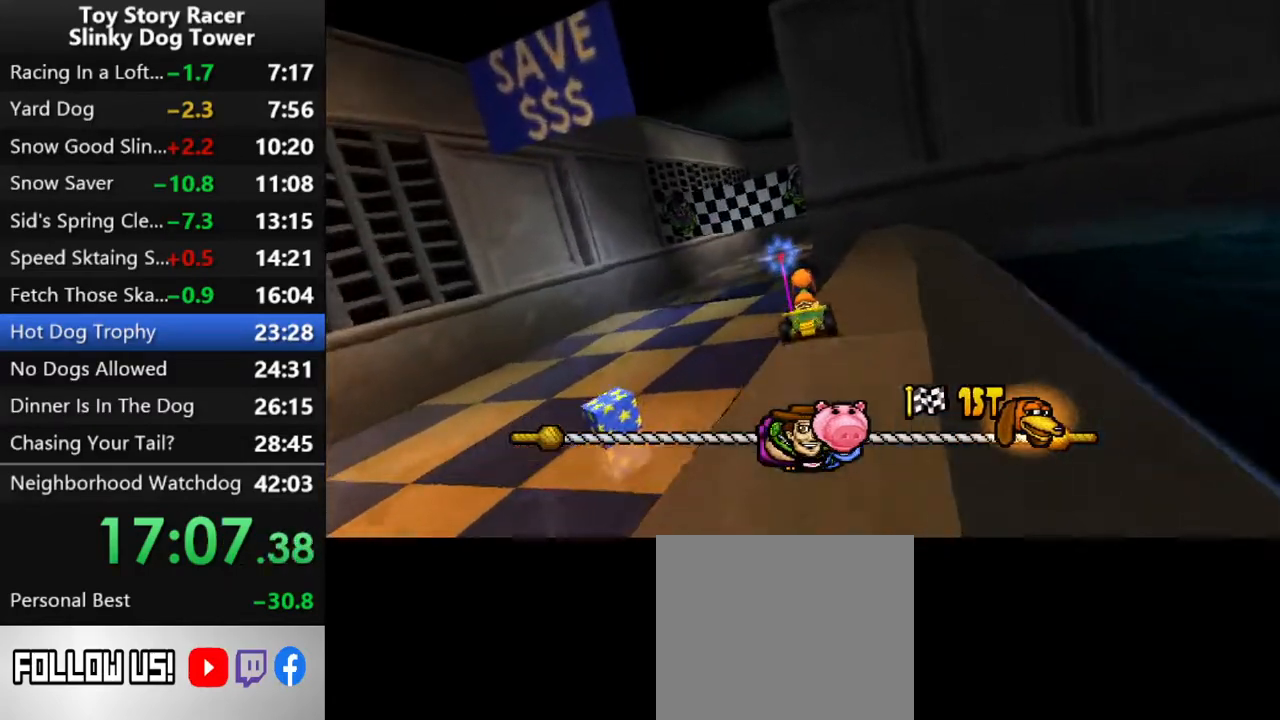
{"buttons": ["CROSS", "DPAD_RIGHT"], "left_stick": "center", "right_stick": "center", "events": [[333, "DPAD_RIGHT", "down"]]}
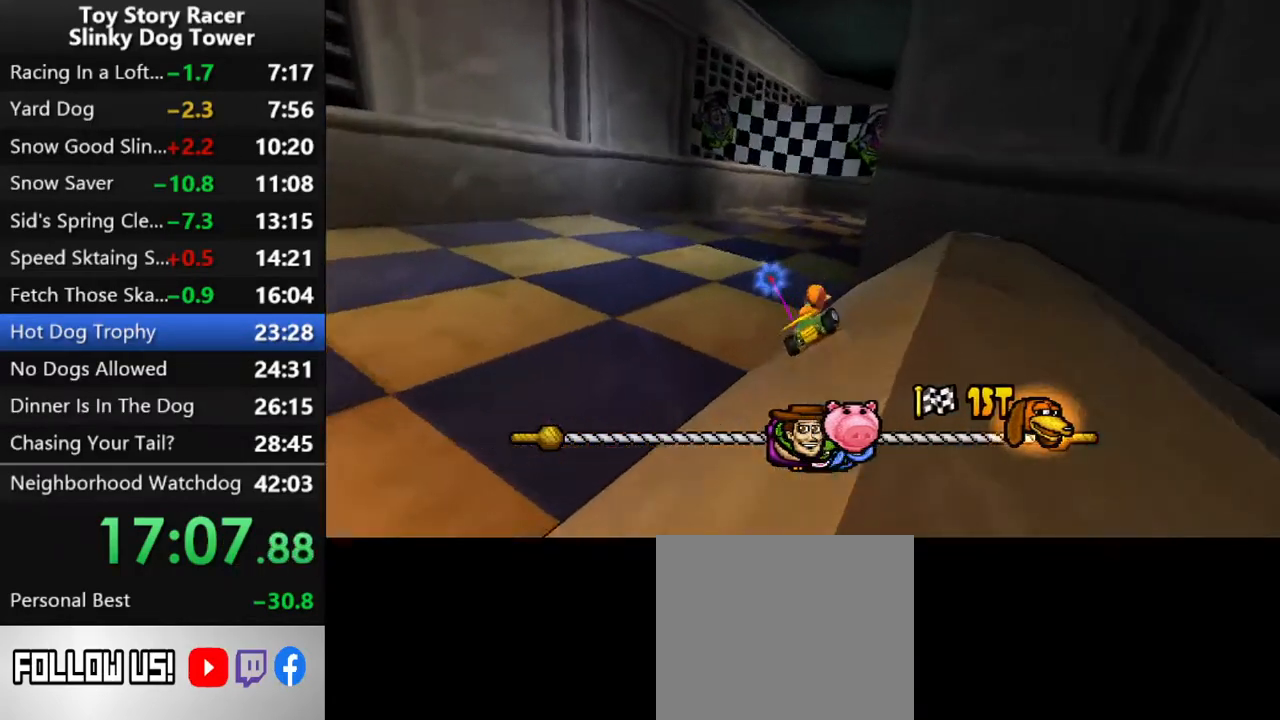
{"buttons": ["CROSS"], "left_stick": "center", "right_stick": "center", "events": [[50, "DPAD_RIGHT", "up"], [367, "DPAD_RIGHT", "down"], [467, "DPAD_RIGHT", "up"]]}
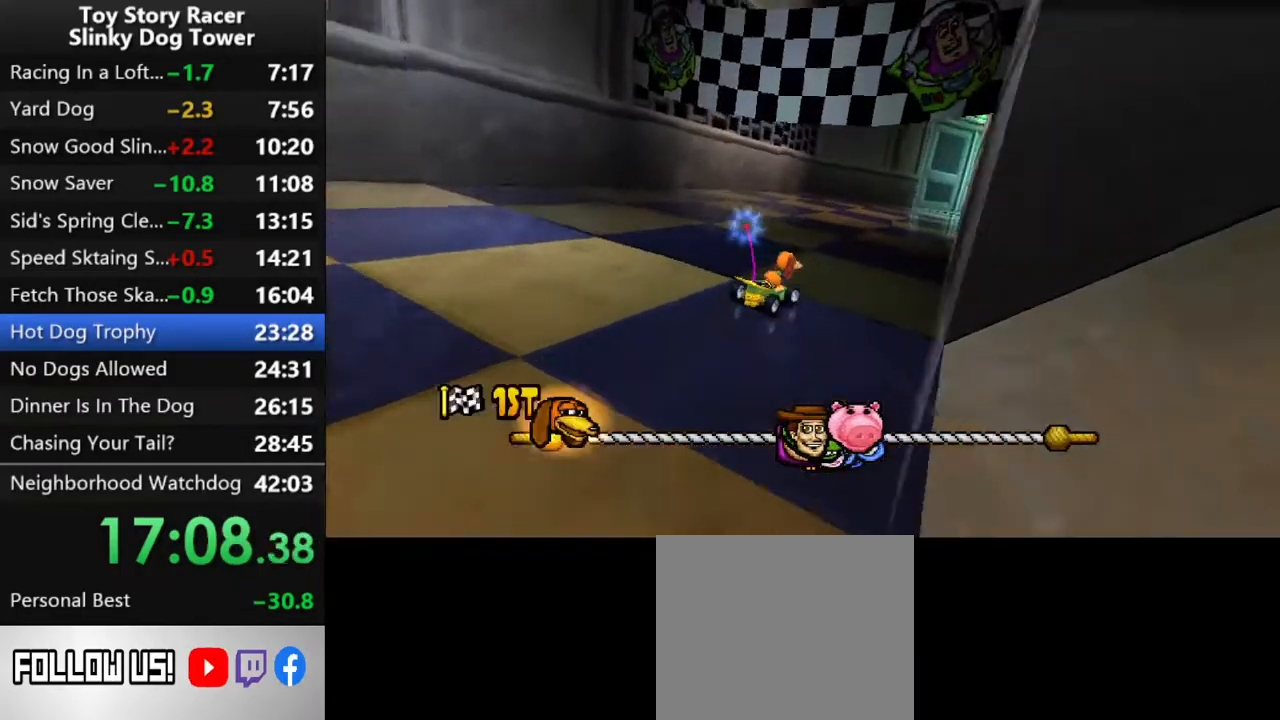
{"buttons": ["CROSS"], "left_stick": "center", "right_stick": "center", "events": []}
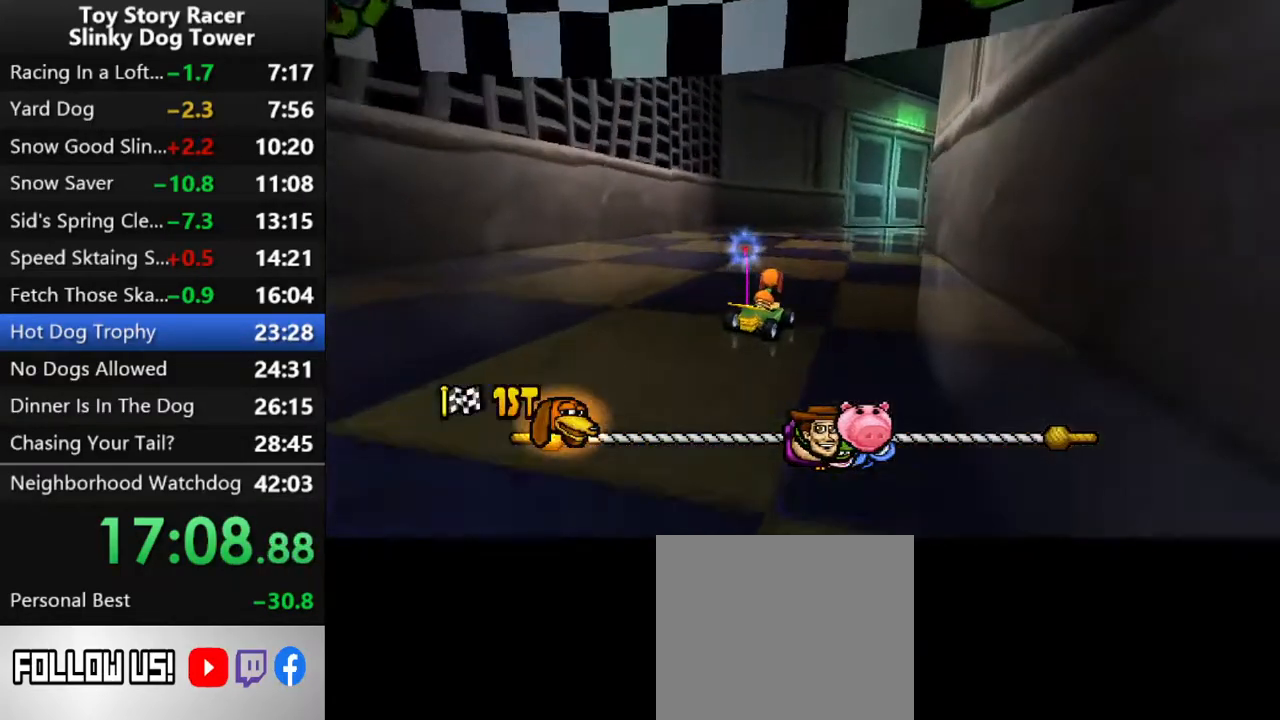
{"buttons": ["CROSS", "DPAD_RIGHT"], "left_stick": "center", "right_stick": "center", "events": [[467, "DPAD_RIGHT", "down"]]}
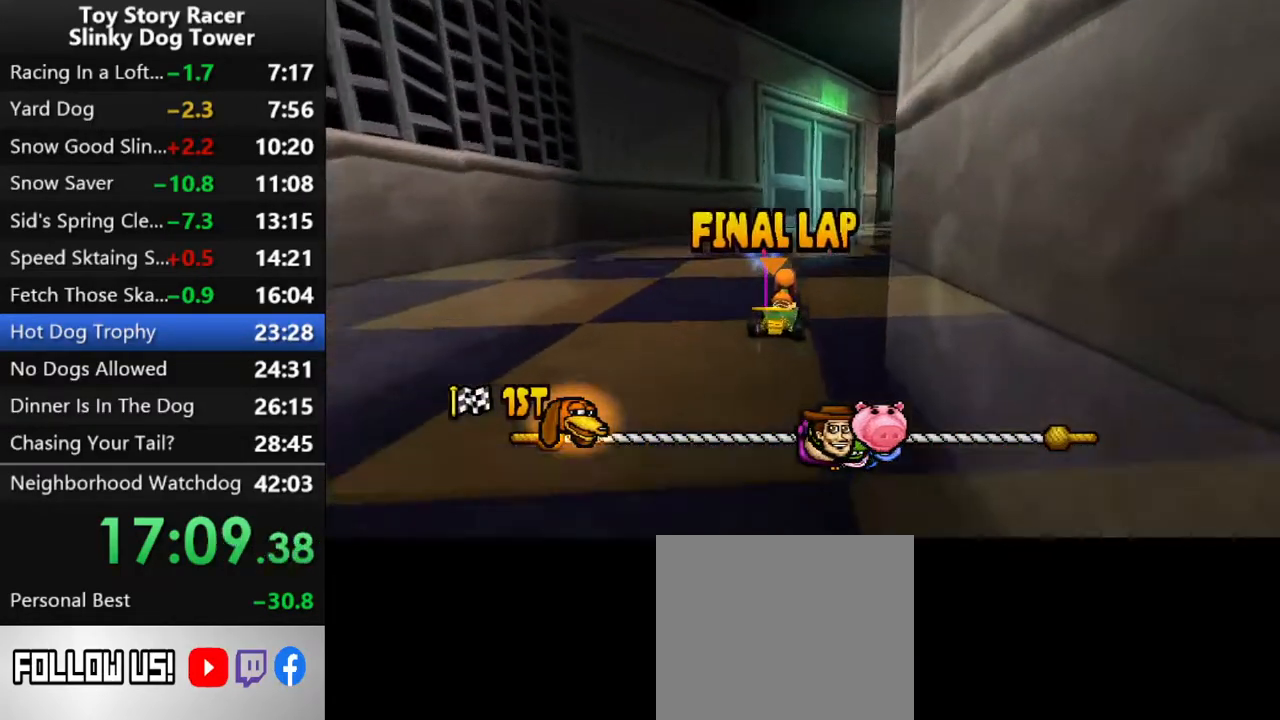
{"buttons": ["CROSS"], "left_stick": "center", "right_stick": "center", "events": [[67, "DPAD_RIGHT", "up"]]}
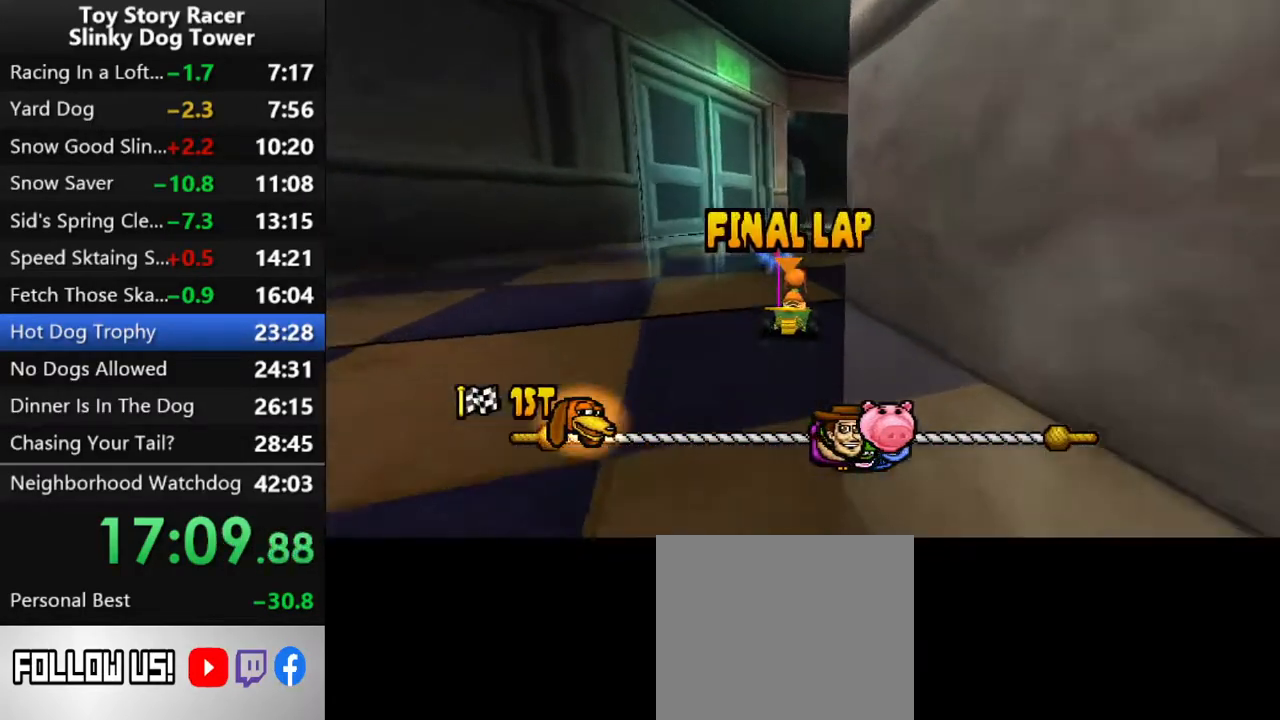
{"buttons": ["CROSS", "DPAD_RIGHT"], "left_stick": "center", "right_stick": "center", "events": [[483, "DPAD_RIGHT", "down"]]}
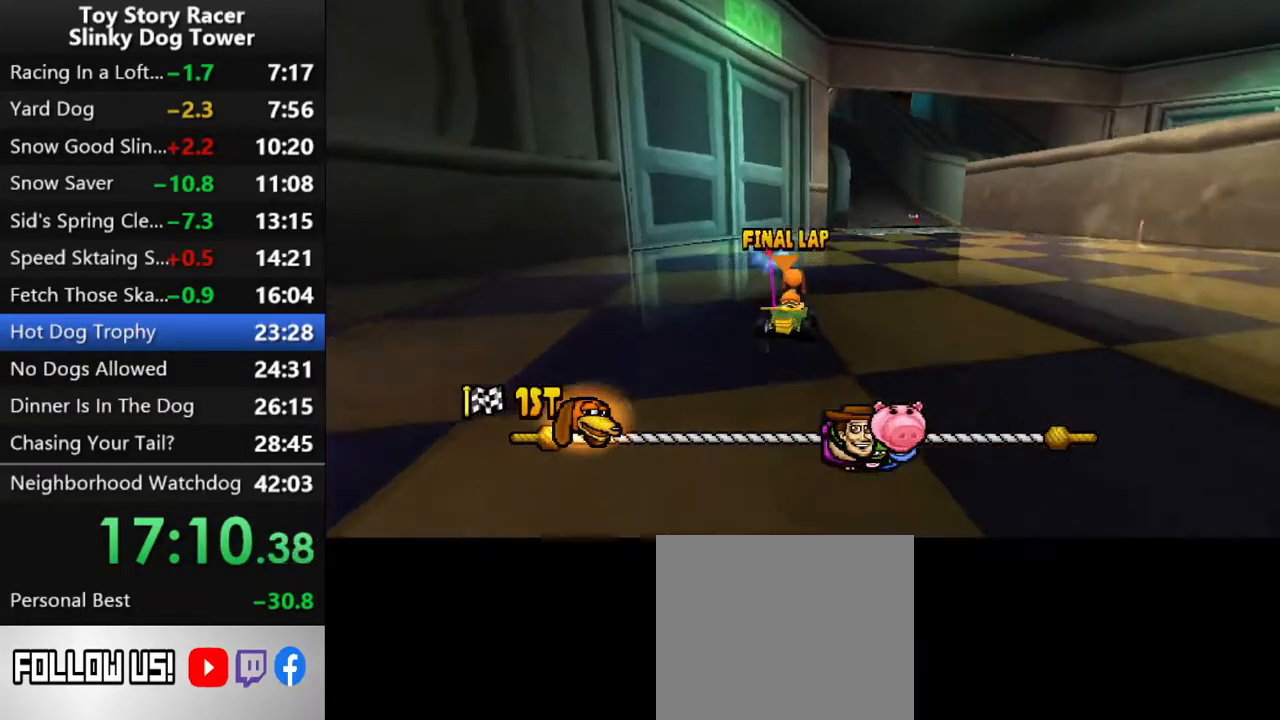
{"buttons": ["CROSS"], "left_stick": "center", "right_stick": "center", "events": [[100, "DPAD_RIGHT", "up"], [317, "DPAD_RIGHT", "down"], [383, "DPAD_RIGHT", "up"]]}
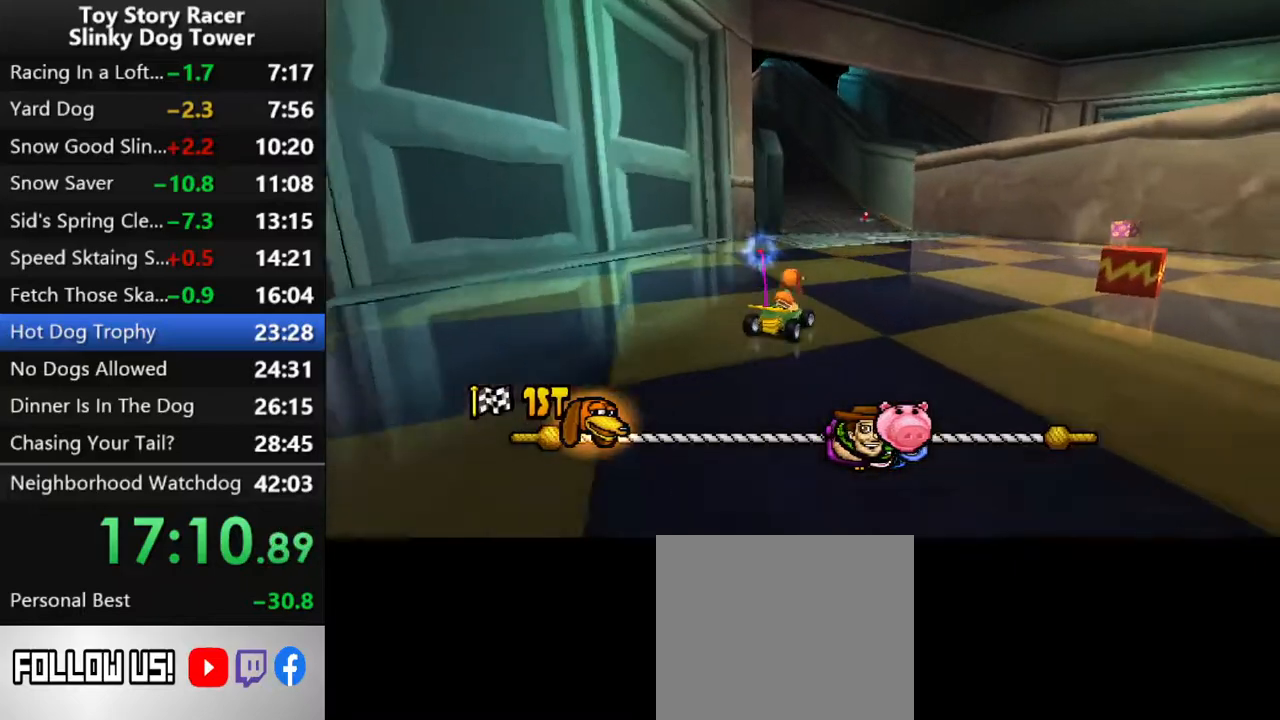
{"buttons": ["CROSS"], "left_stick": "center", "right_stick": "center", "events": []}
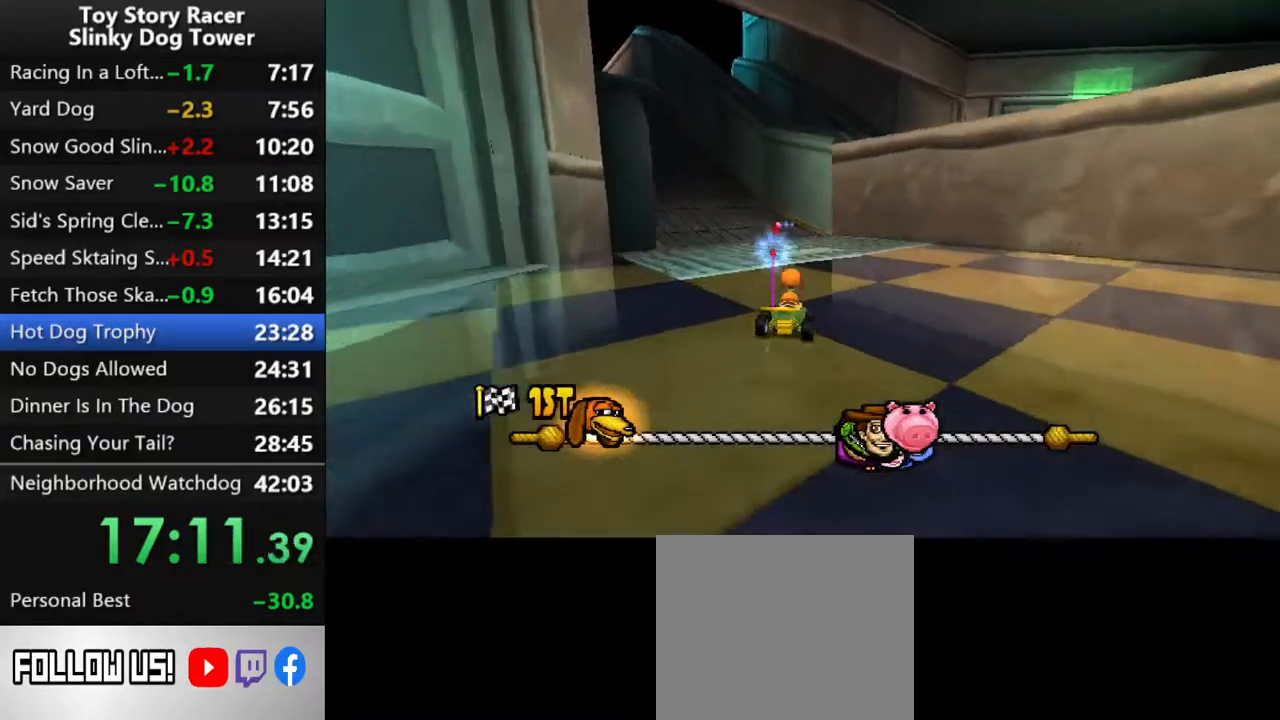
{"buttons": ["CROSS"], "left_stick": "center", "right_stick": "center", "events": [[33, "DPAD_LEFT", "down"], [250, "DPAD_LEFT", "up"]]}